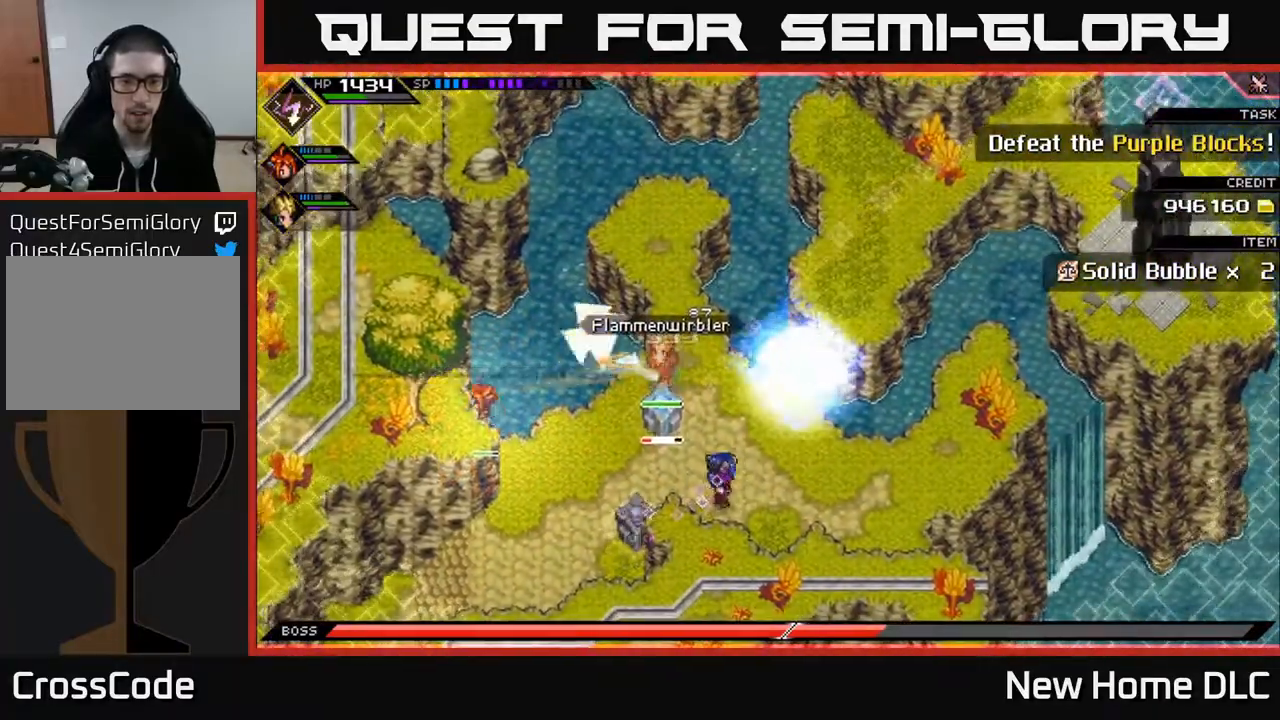
Gameplay with a controller (Xbox layout); each line is a JSON object with the inputs held at the frame after it. "events" lists button and stick changes between this image and that frame as [ms after this image, input, new state], when the widget could be followed in between.
{"buttons": [], "left_stick": "up-right", "right_stick": "down-left", "events": [[133, "left_stick", "center"], [150, "right_stick", "down-left"], [183, "left_stick", "left"], [283, "left_stick", "center"], [367, "left_stick", "up-right"]]}
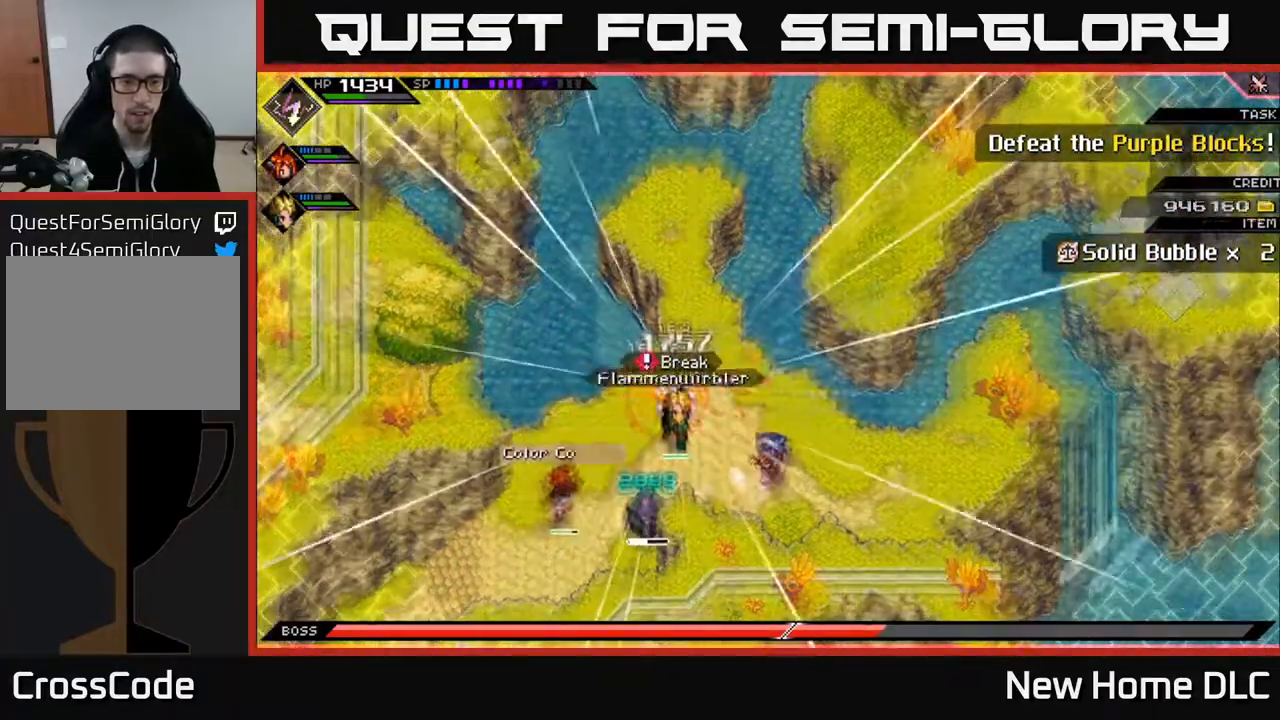
{"buttons": [], "left_stick": "down-right", "right_stick": "down-left", "events": [[167, "R1", "down"], [383, "left_stick", "down-right"], [450, "R1", "up"]]}
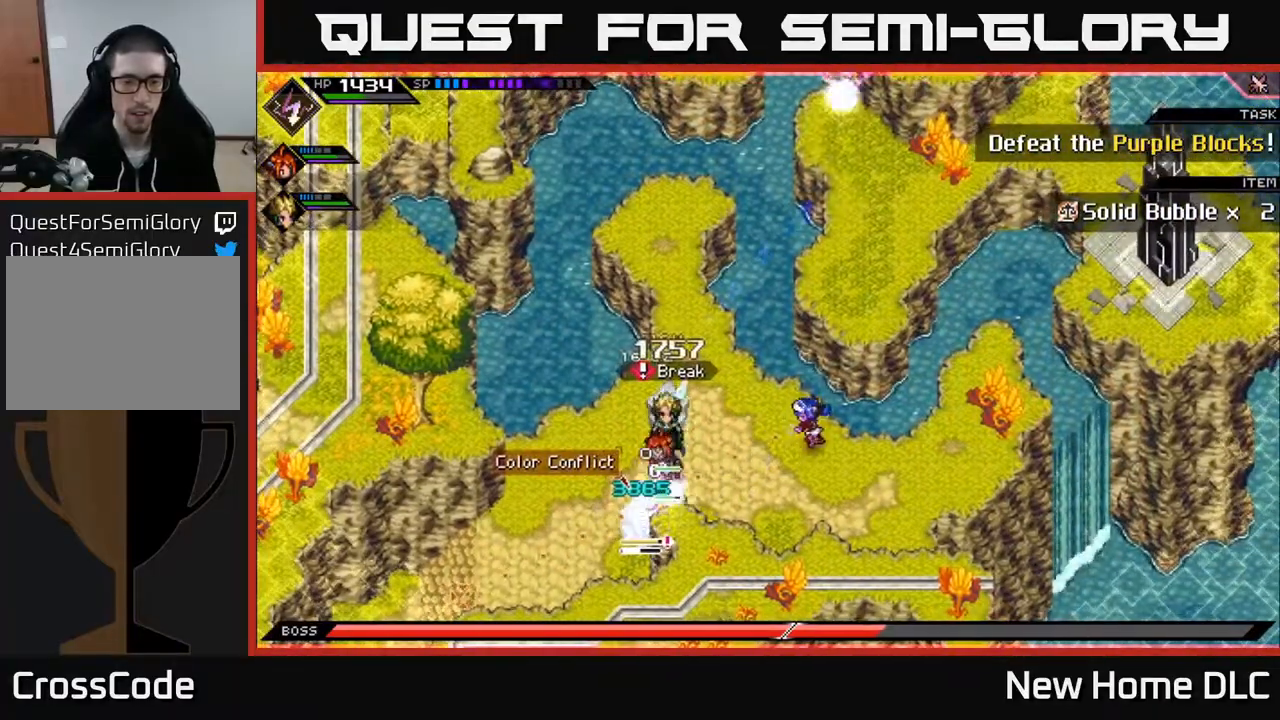
{"buttons": ["R1"], "left_stick": "left", "right_stick": "down-left", "events": [[33, "left_stick", "down"], [200, "left_stick", "down-left"], [333, "left_stick", "left"], [483, "R1", "down"]]}
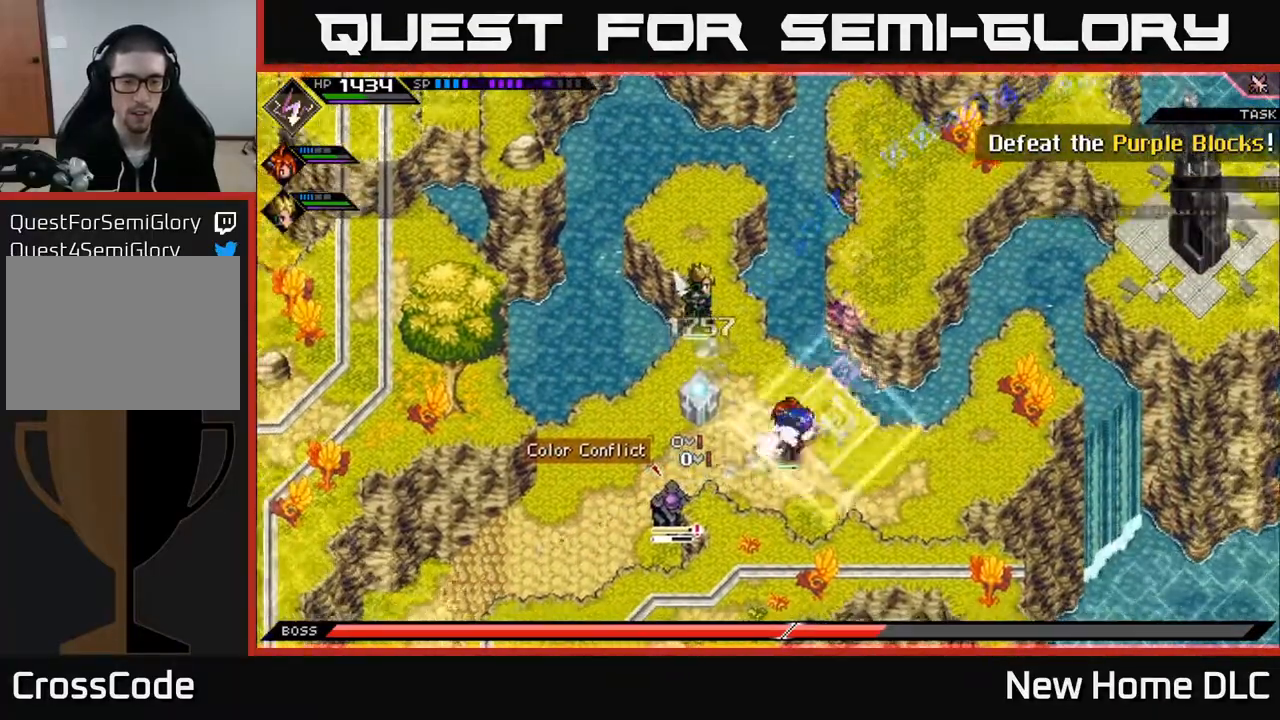
{"buttons": ["R1"], "left_stick": "left", "right_stick": "down-left", "events": [[317, "left_stick", "center"], [450, "left_stick", "left"]]}
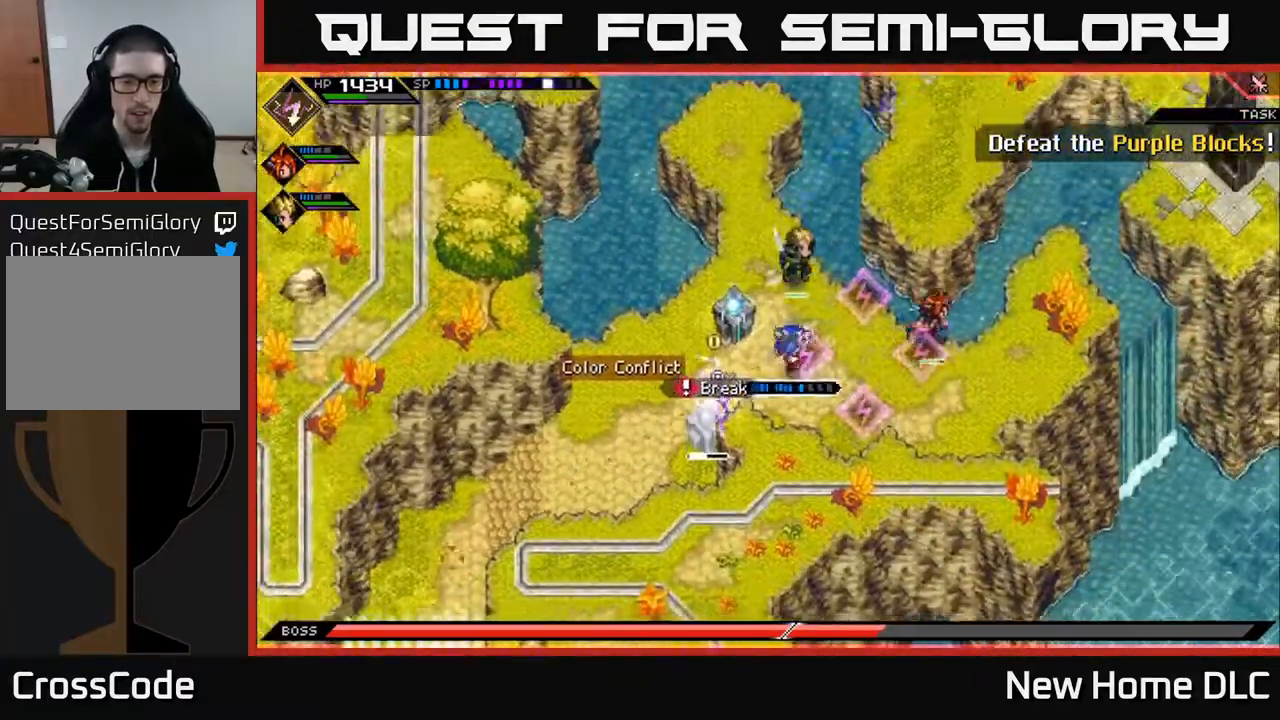
{"buttons": ["X"], "left_stick": "center", "right_stick": "center", "events": [[50, "R1", "up"], [83, "L1", "down"], [83, "left_stick", "down-left"], [83, "right_stick", "center"], [183, "X", "down"], [200, "L1", "up"], [267, "X", "up"], [333, "X", "down"], [367, "left_stick", "center"], [417, "X", "up"], [500, "X", "down"]]}
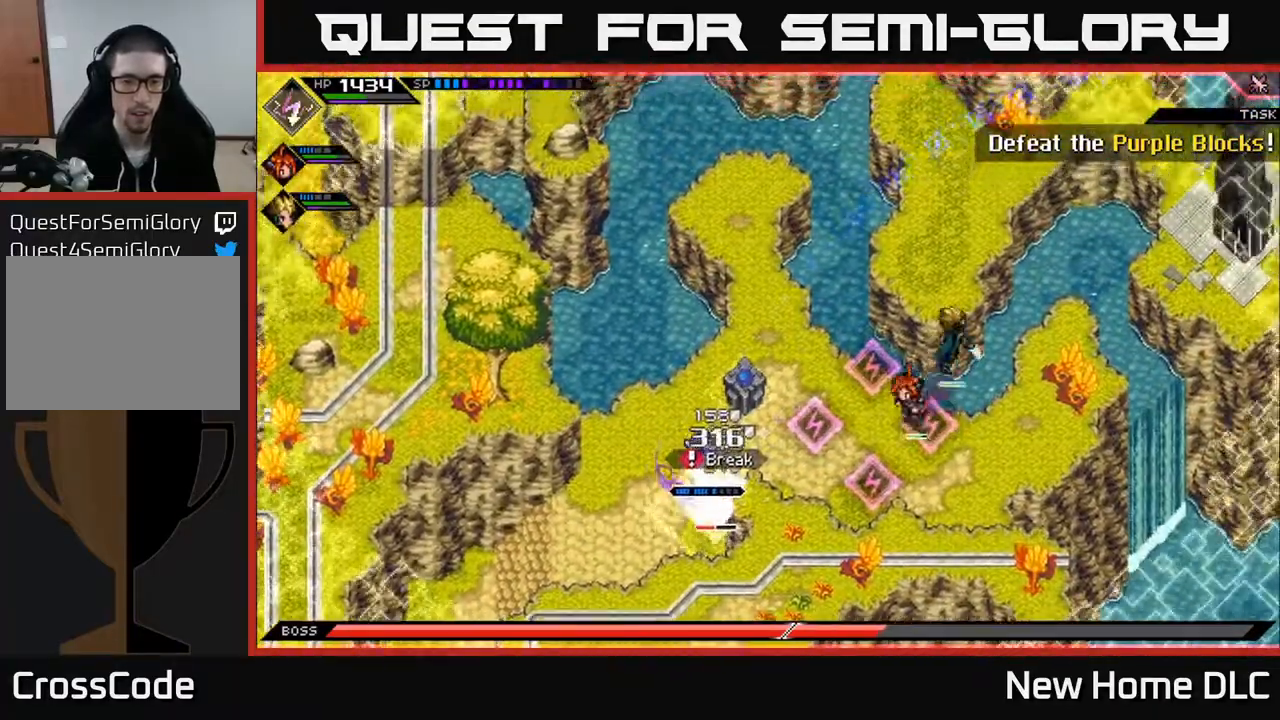
{"buttons": ["L1"], "left_stick": "down-left", "right_stick": "center", "events": [[83, "X", "up"], [150, "X", "down"], [183, "left_stick", "down"], [233, "X", "up"], [300, "X", "down"], [383, "left_stick", "down-left"], [400, "X", "up"], [500, "L1", "down"]]}
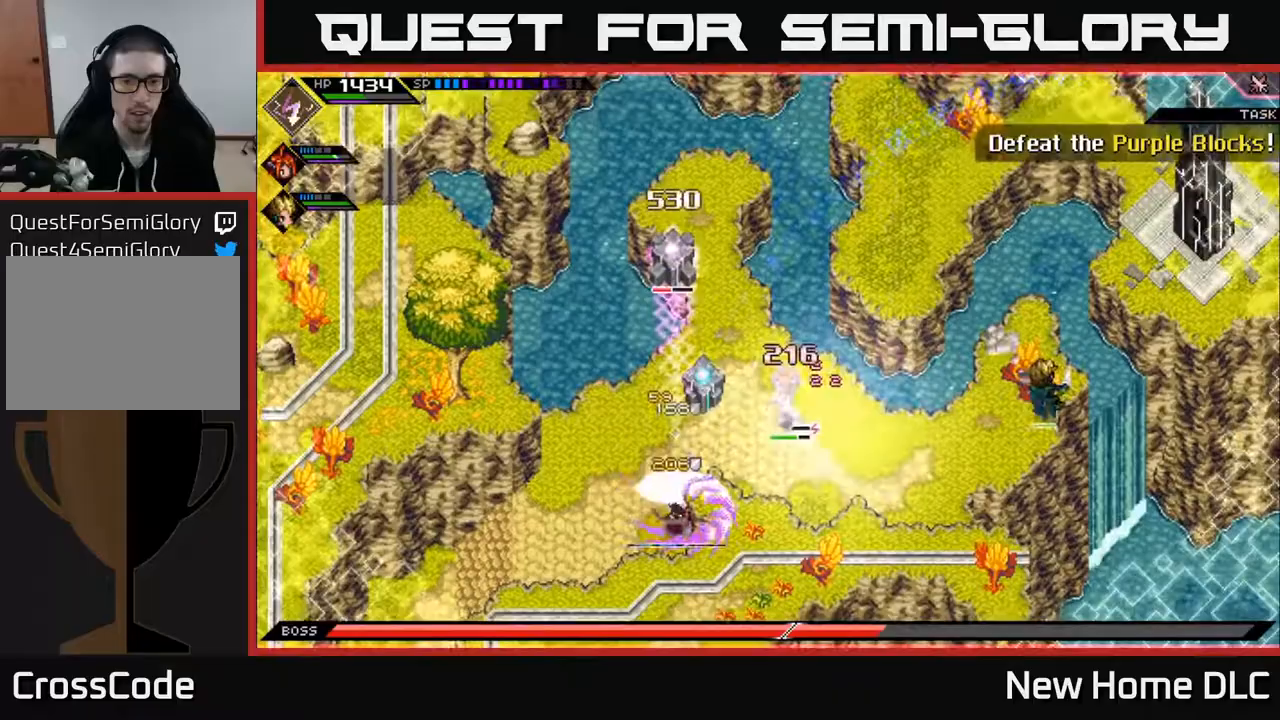
{"buttons": ["R2"], "left_stick": "center", "right_stick": "right", "events": [[17, "left_stick", "left"], [117, "L1", "up"], [217, "L1", "down"], [317, "right_stick", "right"], [333, "L1", "up"], [467, "R2", "down"], [467, "left_stick", "center"]]}
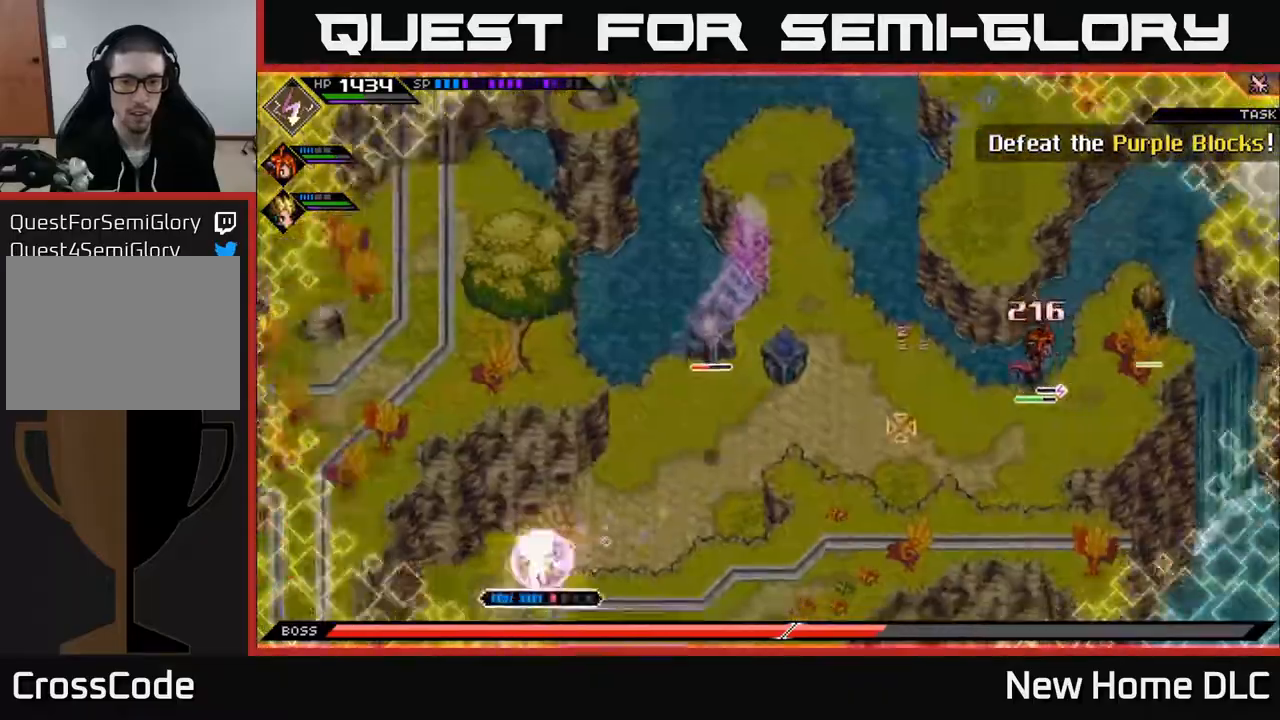
{"buttons": [], "left_stick": "center", "right_stick": "up-right", "events": [[217, "right_stick", "up-right"], [450, "R2", "up"]]}
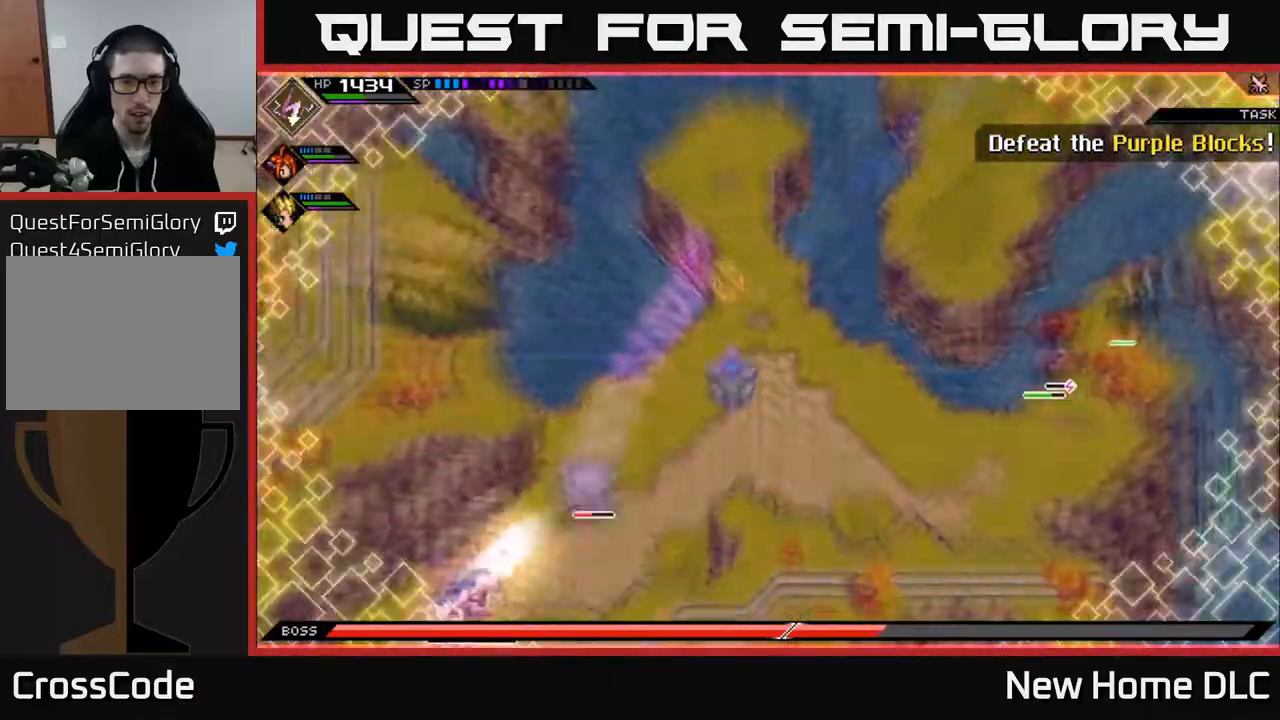
{"buttons": ["L1"], "left_stick": "right", "right_stick": "center", "events": [[133, "left_stick", "right"], [267, "L1", "down"], [367, "L1", "up"], [450, "L1", "down"], [467, "right_stick", "center"]]}
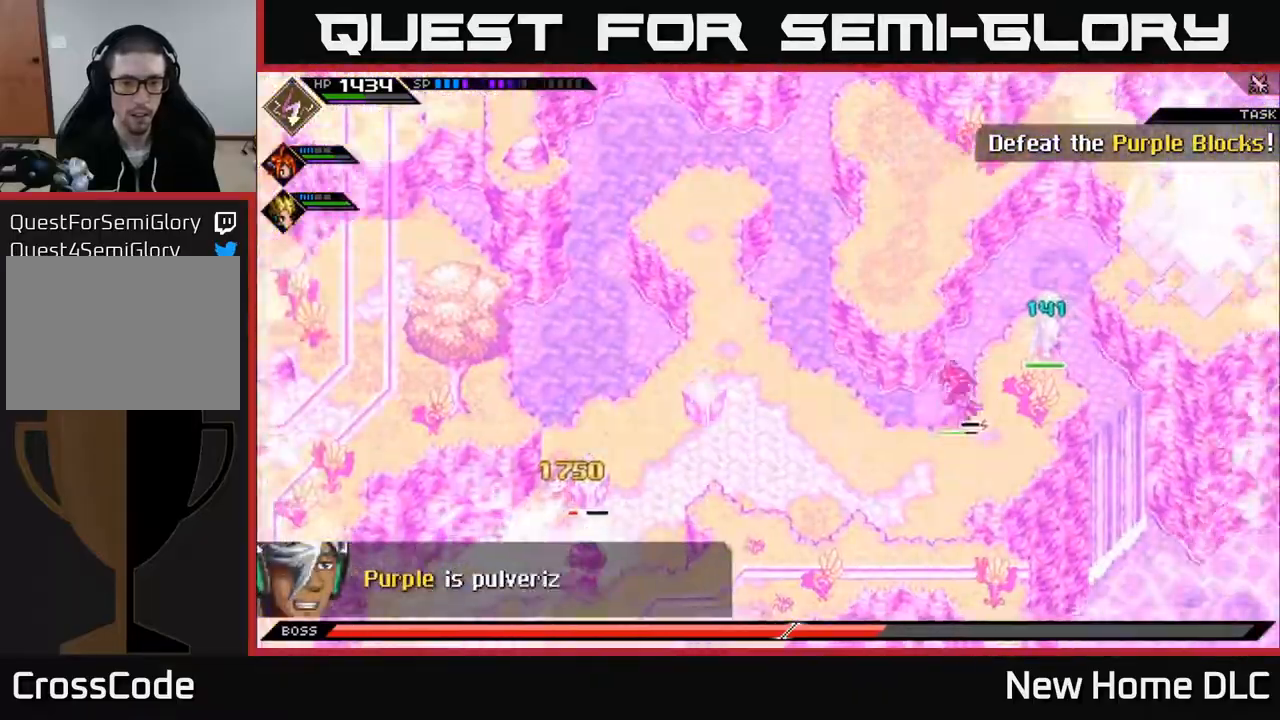
{"buttons": ["X"], "left_stick": "up-left", "right_stick": "center", "events": [[33, "L1", "up"], [100, "X", "down"], [133, "left_stick", "up"], [200, "X", "up"], [317, "X", "down"], [367, "left_stick", "up-left"], [400, "X", "up"], [500, "X", "down"]]}
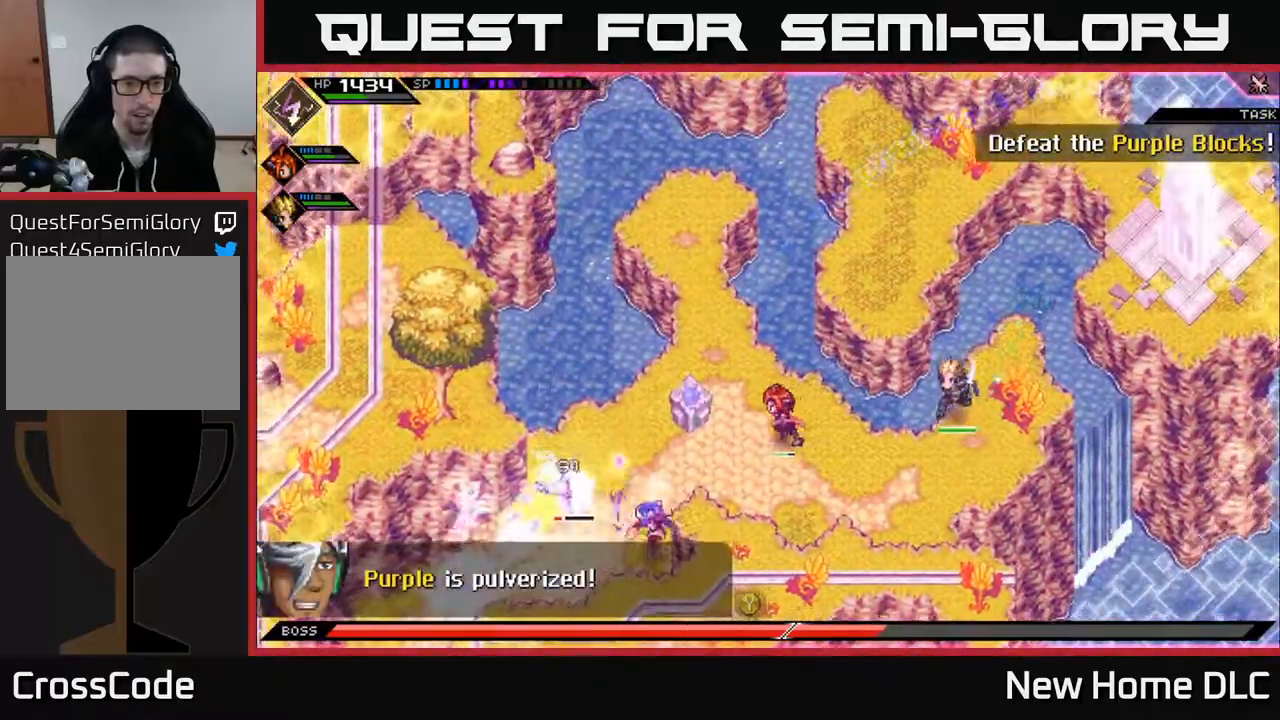
{"buttons": [], "left_stick": "right", "right_stick": "center", "events": [[67, "X", "up"], [100, "left_stick", "up-right"], [200, "left_stick", "down-right"], [450, "left_stick", "right"]]}
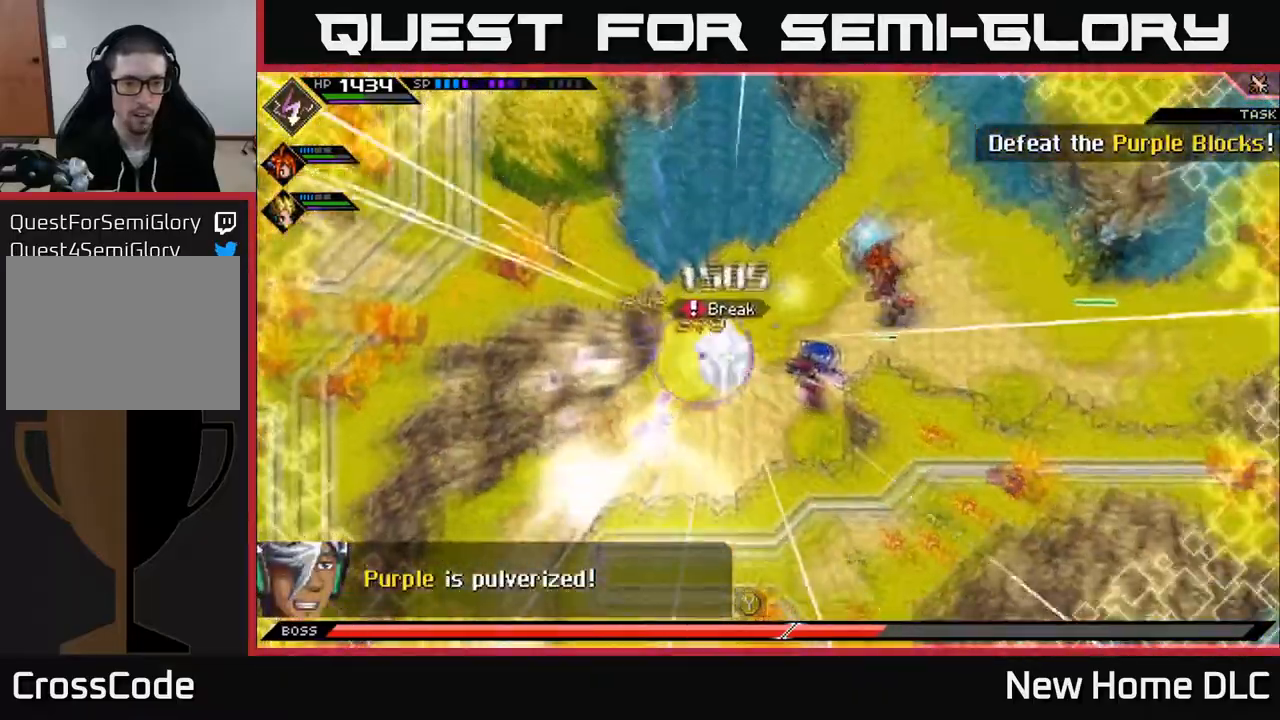
{"buttons": [], "left_stick": "down-right", "right_stick": "center", "events": [[133, "left_stick", "up-right"], [183, "L1", "down"], [283, "L1", "up"], [333, "left_stick", "down-right"]]}
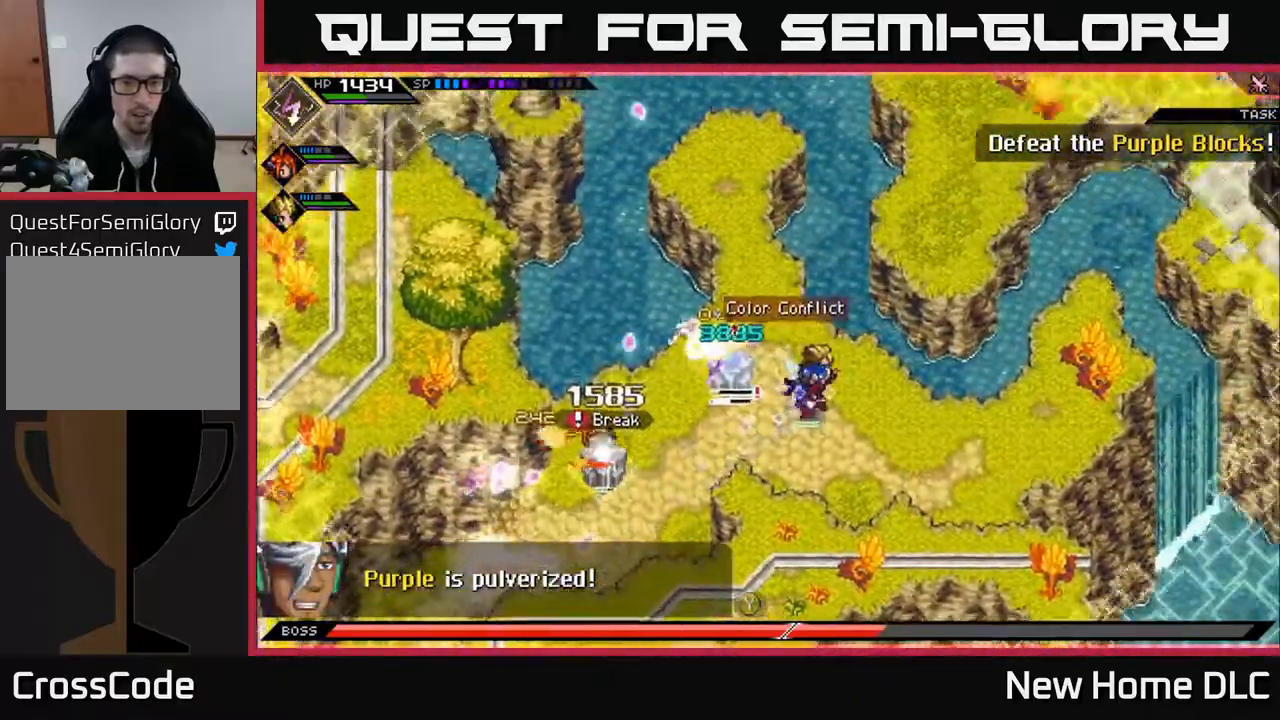
{"buttons": [], "left_stick": "right", "right_stick": "center", "events": [[67, "left_stick", "down"], [333, "left_stick", "down-right"], [500, "left_stick", "right"]]}
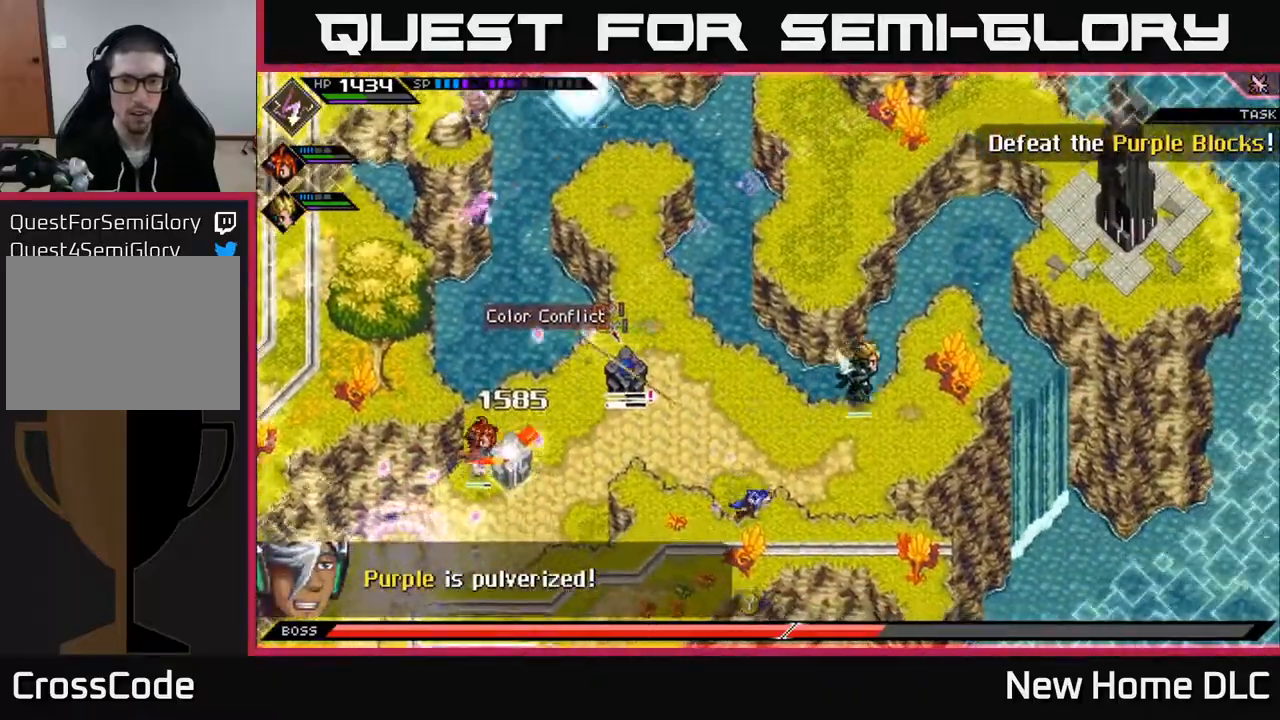
{"buttons": [], "left_stick": "up", "right_stick": "center", "events": [[150, "left_stick", "up-right"], [267, "left_stick", "up"]]}
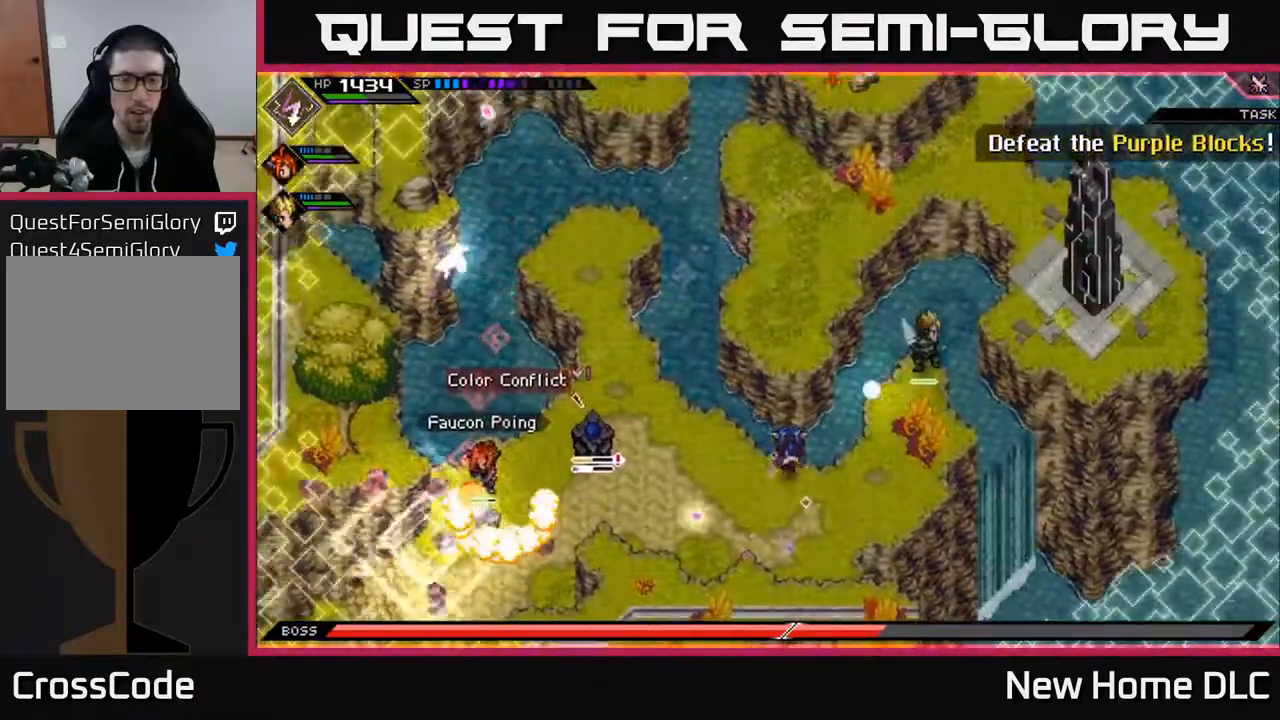
{"buttons": [], "left_stick": "up", "right_stick": "center", "events": []}
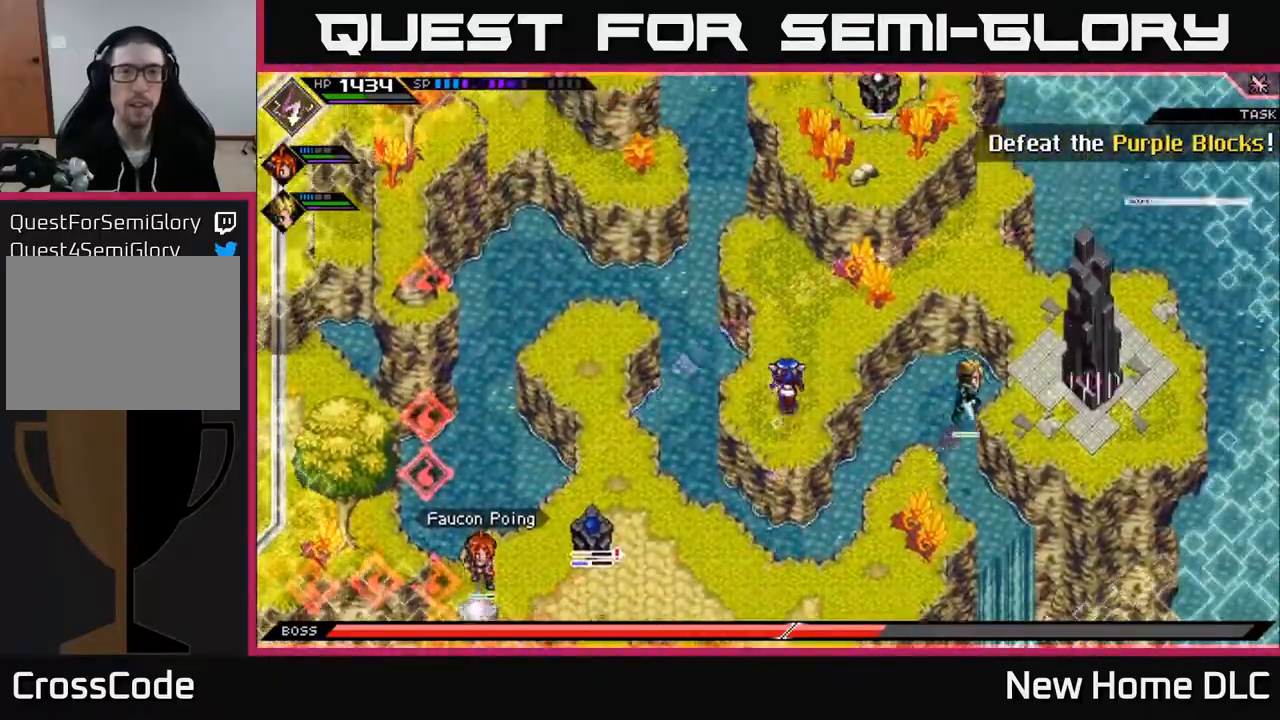
{"buttons": [], "left_stick": "up", "right_stick": "center", "events": []}
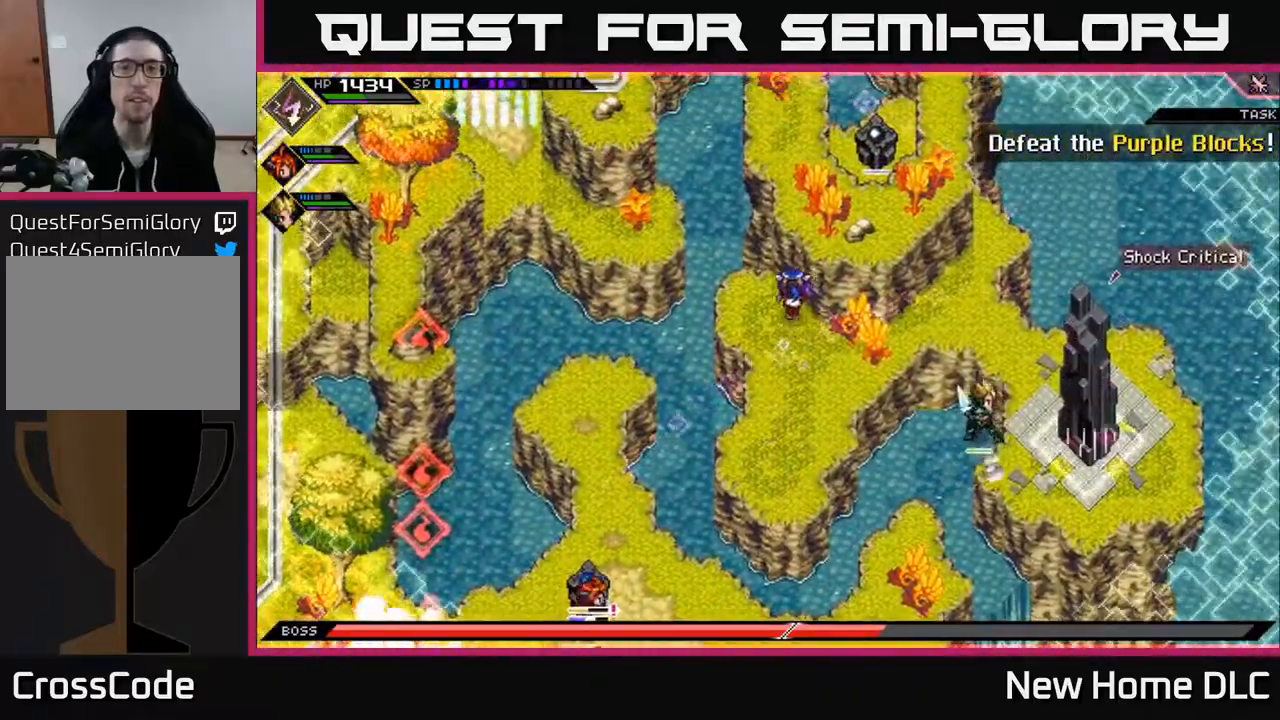
{"buttons": [], "left_stick": "left", "right_stick": "up", "events": [[17, "left_stick", "center"], [50, "right_stick", "up-left"], [200, "left_stick", "down-left"], [200, "right_stick", "up"], [367, "left_stick", "center"], [500, "left_stick", "left"]]}
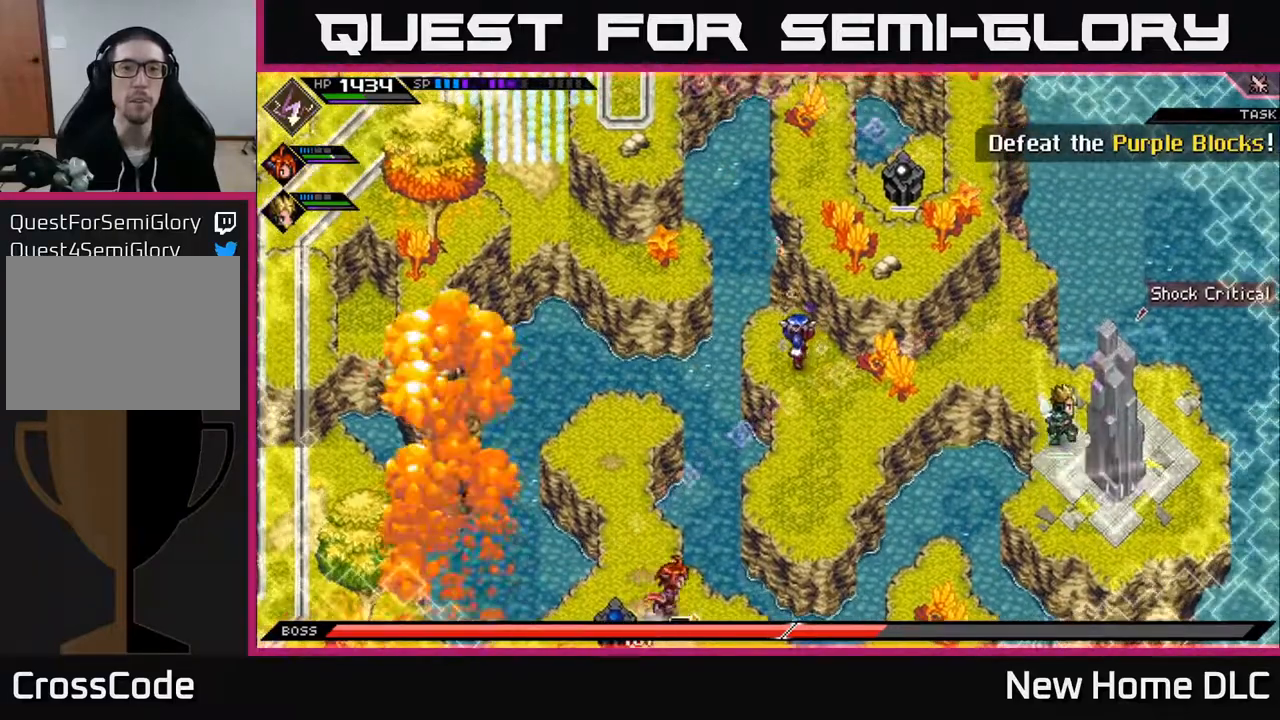
{"buttons": [], "left_stick": "center", "right_stick": "up", "events": [[150, "left_stick", "center"], [200, "R1", "down"], [333, "R1", "up"]]}
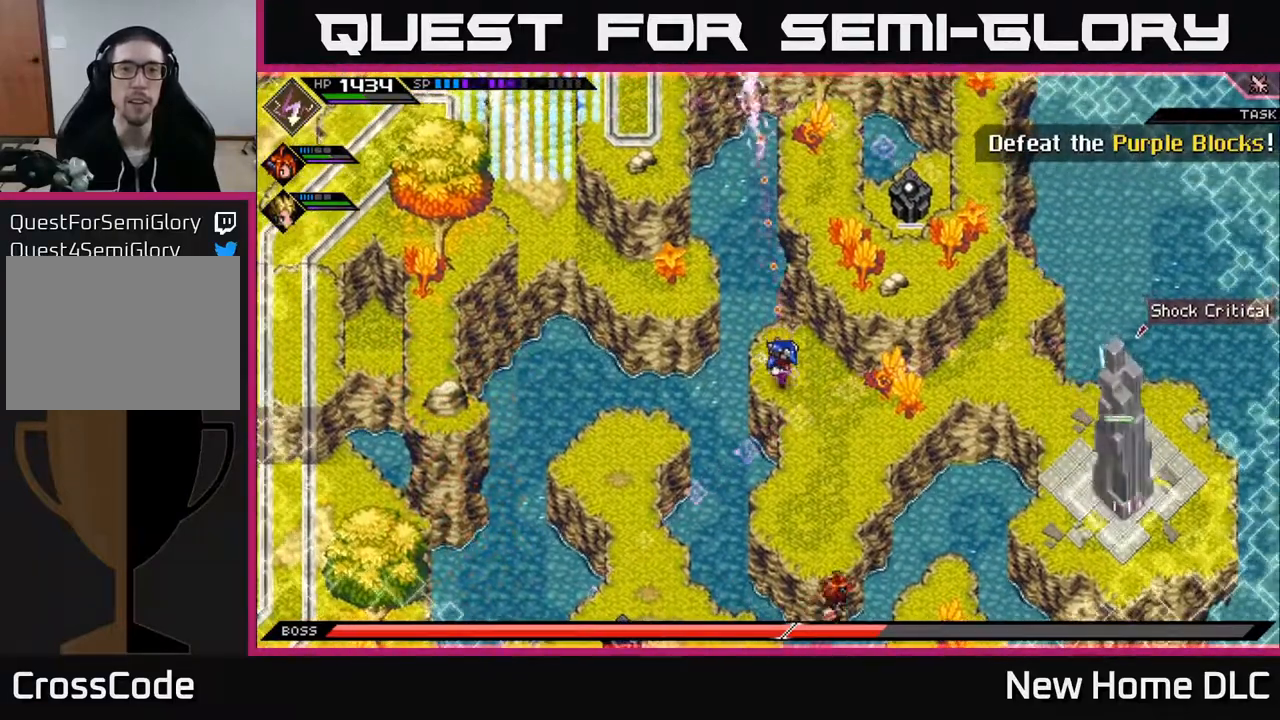
{"buttons": [], "left_stick": "center", "right_stick": "up", "events": [[33, "left_stick", "left"], [133, "left_stick", "center"], [383, "R1", "down"], [483, "R1", "up"]]}
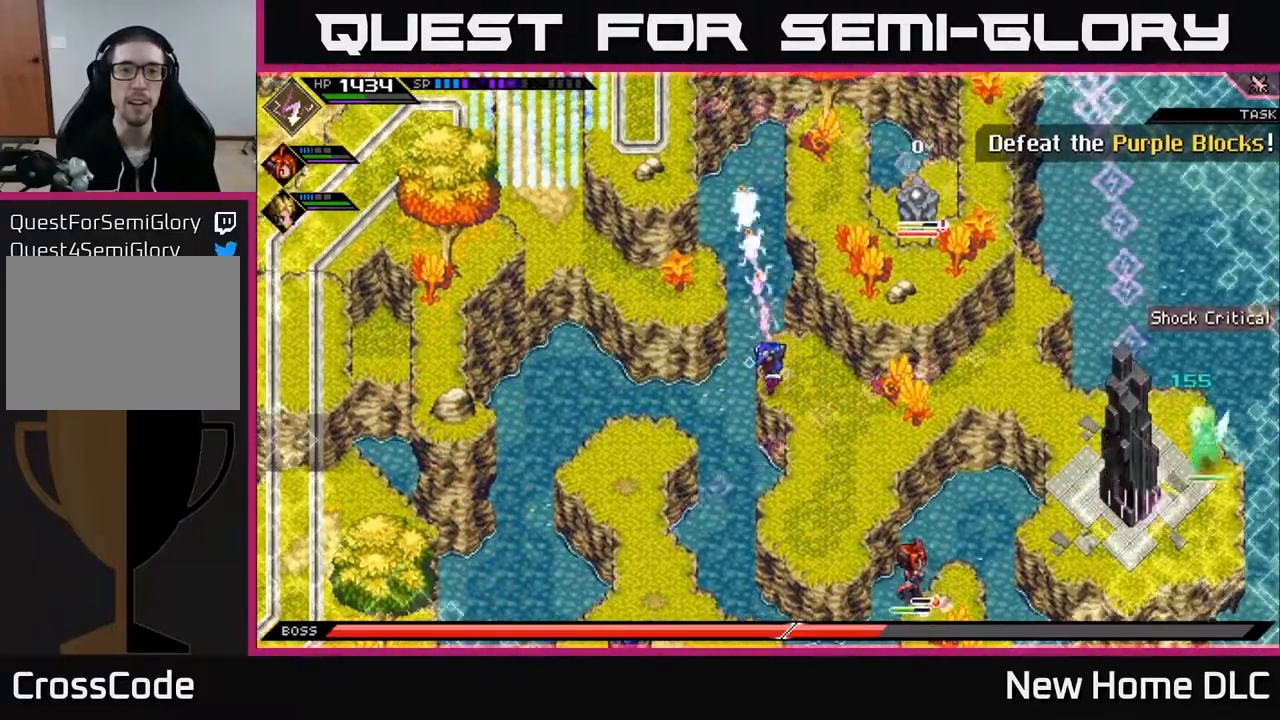
{"buttons": ["R1"], "left_stick": "center", "right_stick": "up", "events": [[500, "R1", "down"]]}
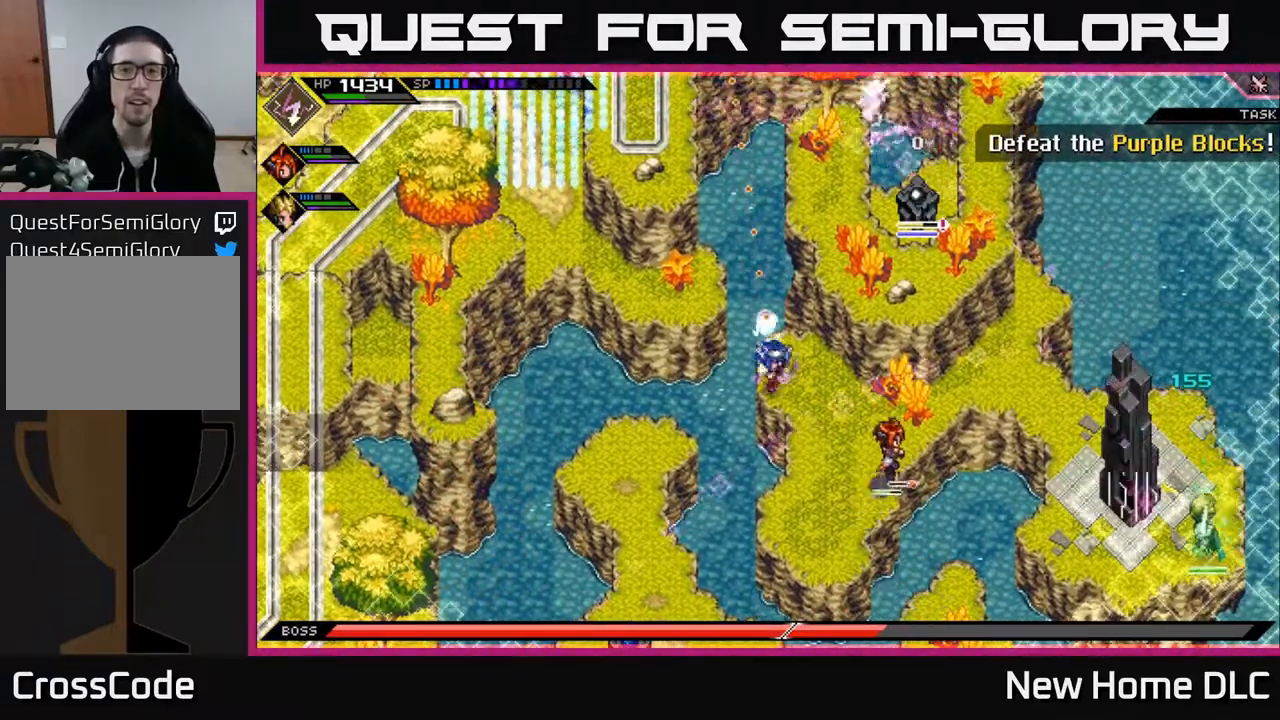
{"buttons": [], "left_stick": "center", "right_stick": "up", "events": [[150, "R1", "up"]]}
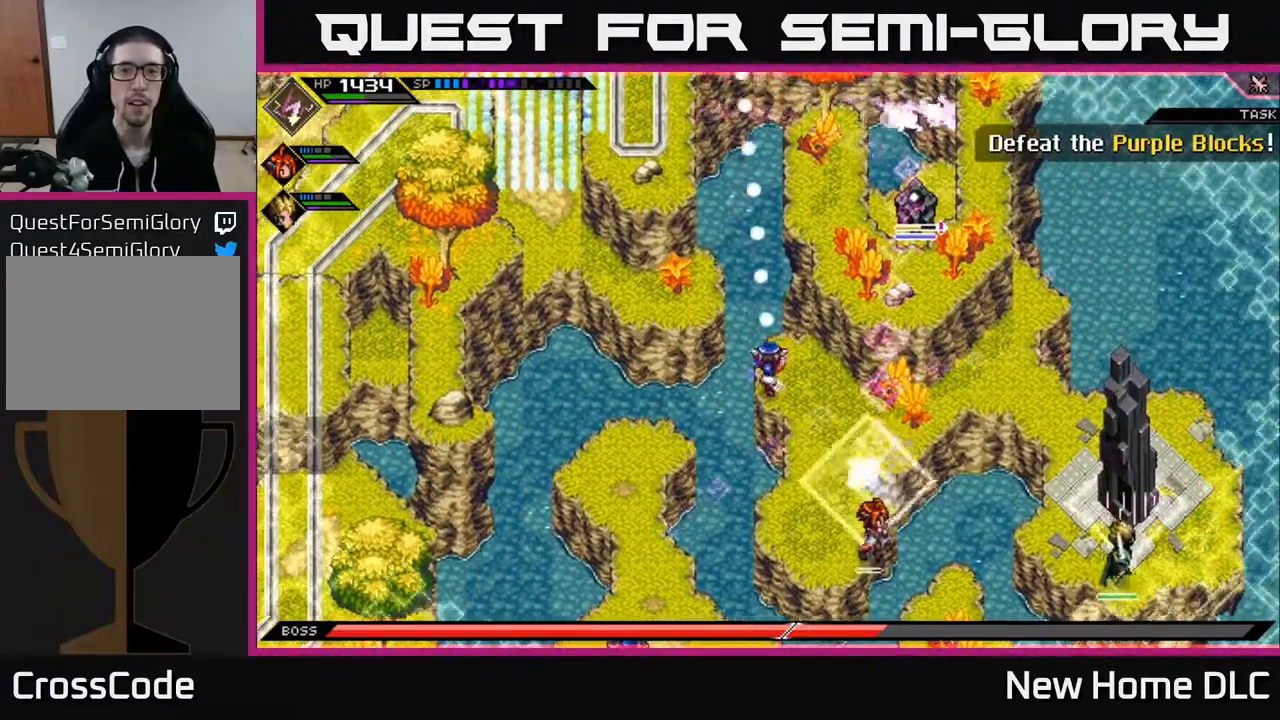
{"buttons": [], "left_stick": "center", "right_stick": "up", "events": [[283, "R1", "down"], [400, "R1", "up"]]}
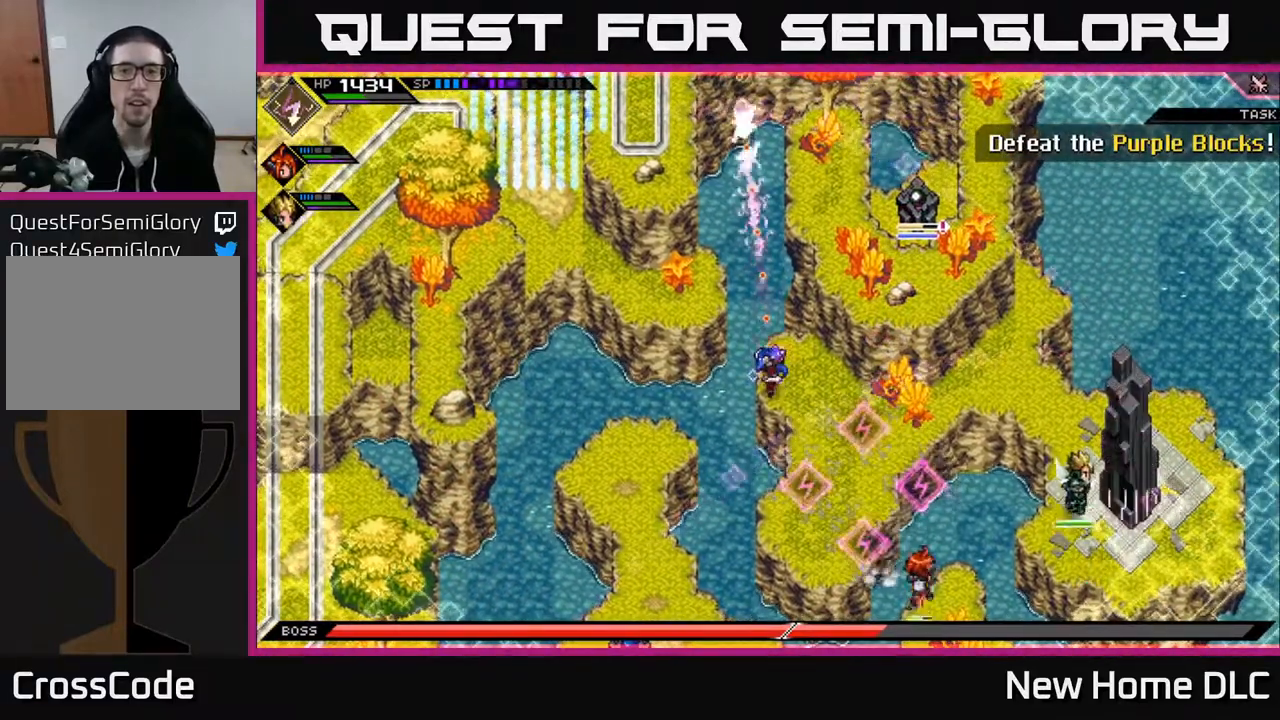
{"buttons": [], "left_stick": "center", "right_stick": "up", "events": []}
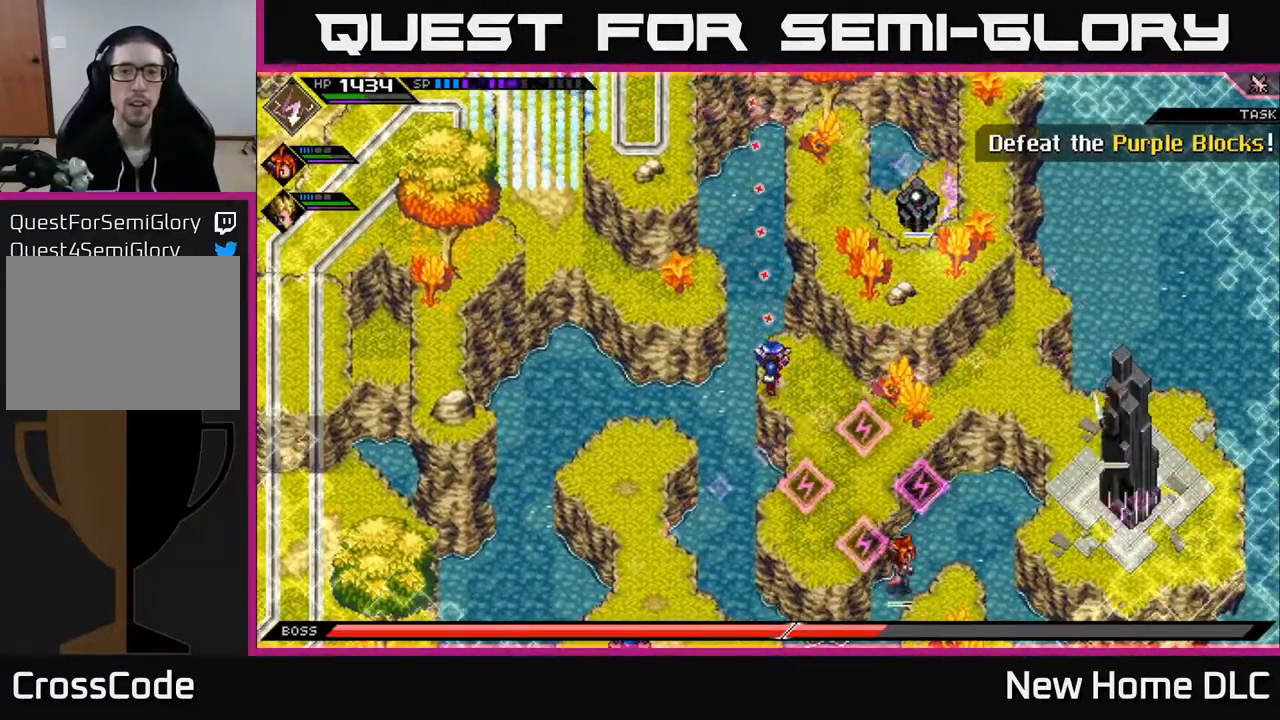
{"buttons": [], "left_stick": "center", "right_stick": "up", "events": [[267, "R1", "down"], [383, "R1", "up"]]}
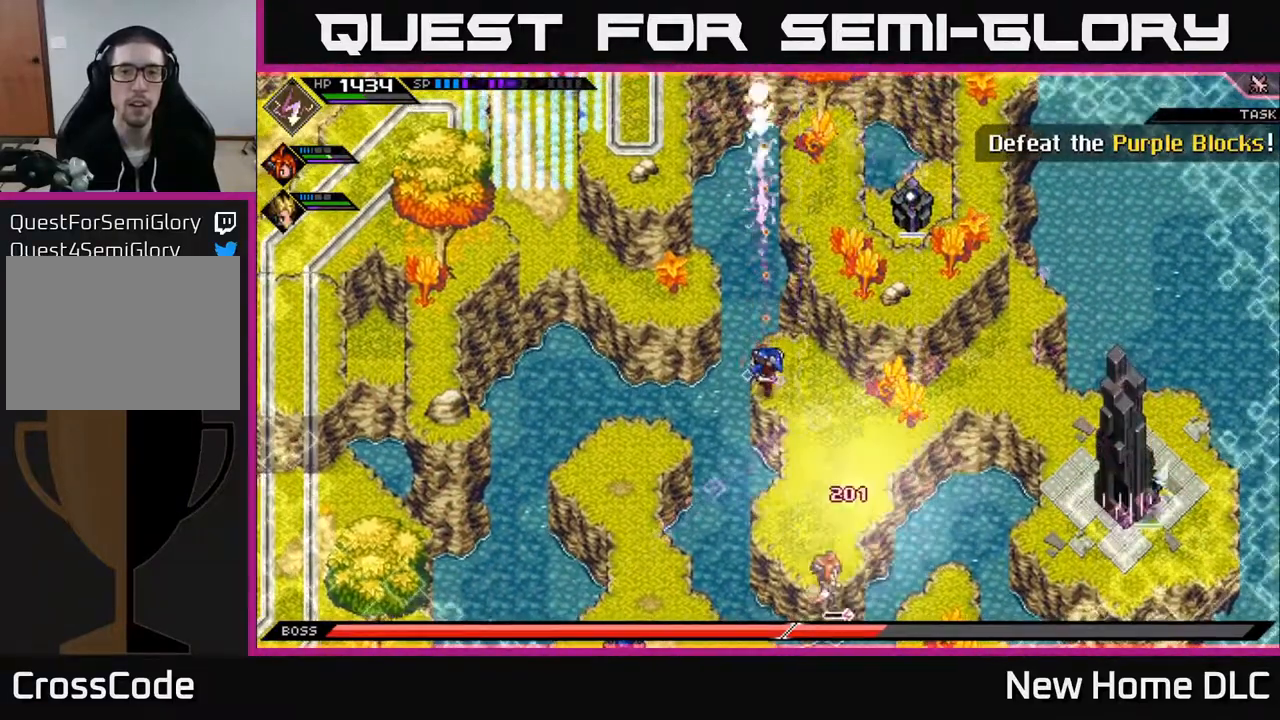
{"buttons": ["R1"], "left_stick": "center", "right_stick": "up", "events": [[483, "R1", "down"]]}
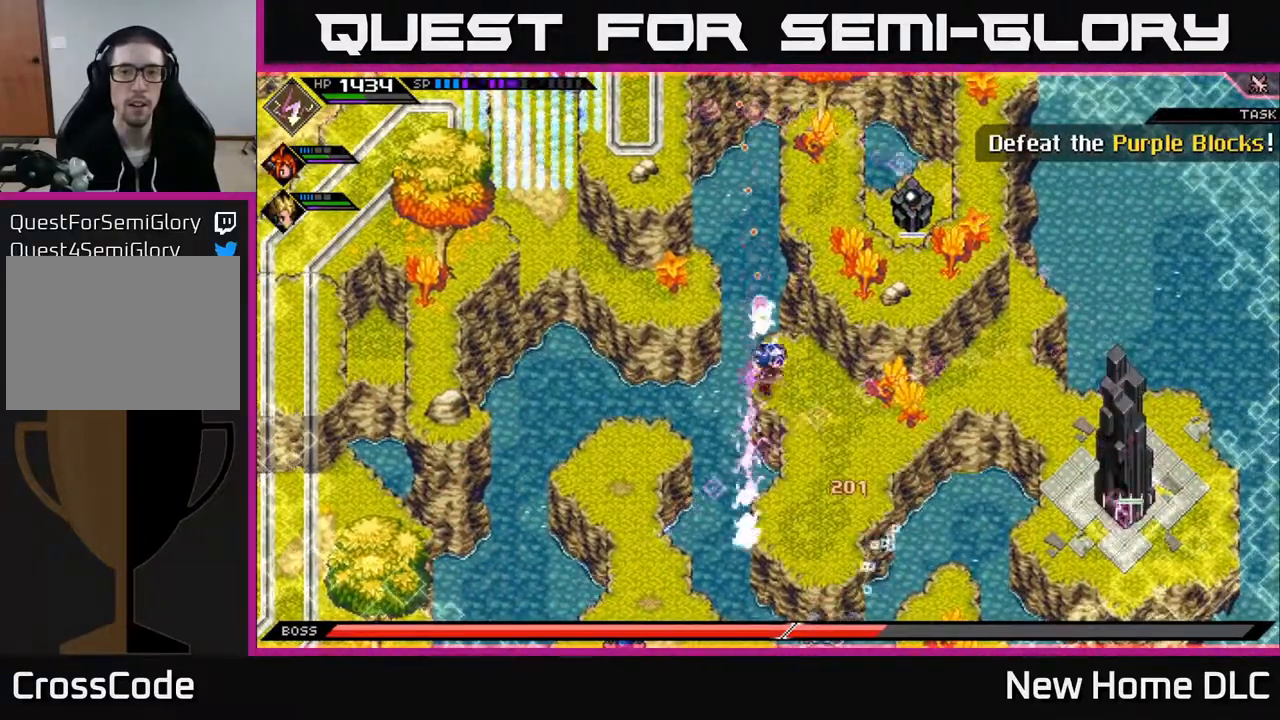
{"buttons": [], "left_stick": "center", "right_stick": "up", "events": [[83, "R1", "up"]]}
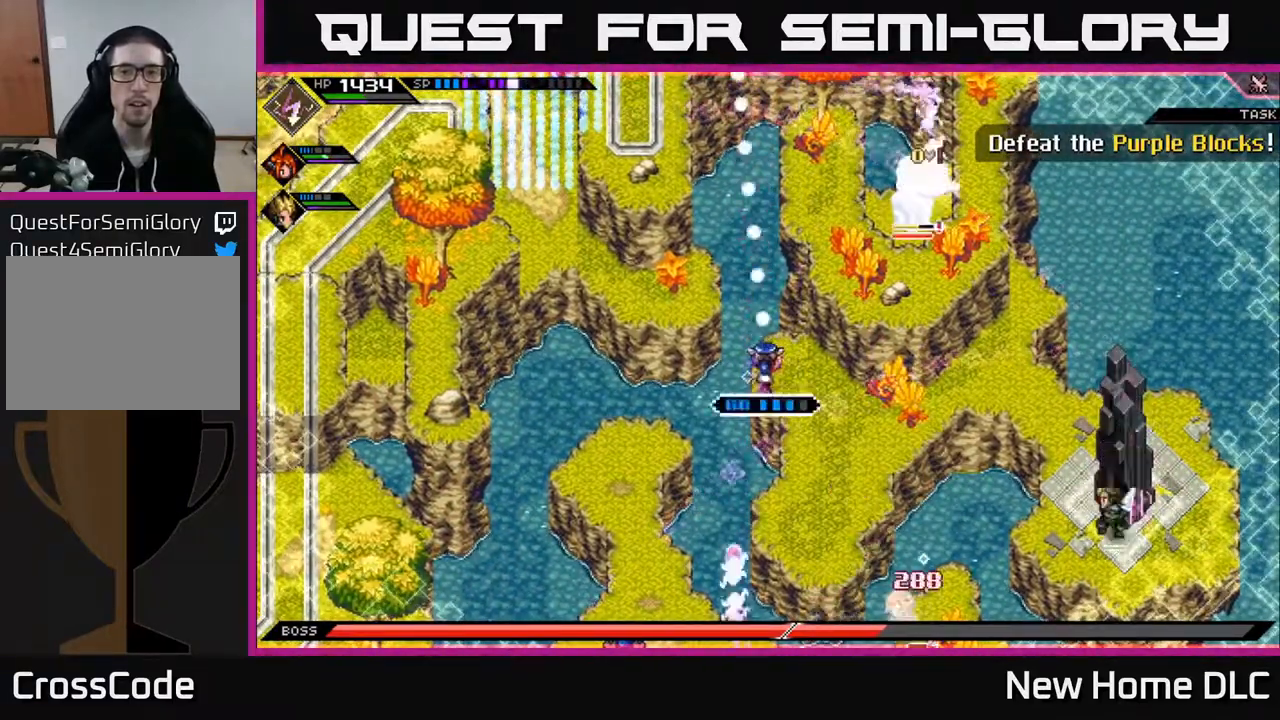
{"buttons": [], "left_stick": "center", "right_stick": "up", "events": [[367, "R1", "down"], [483, "R1", "up"]]}
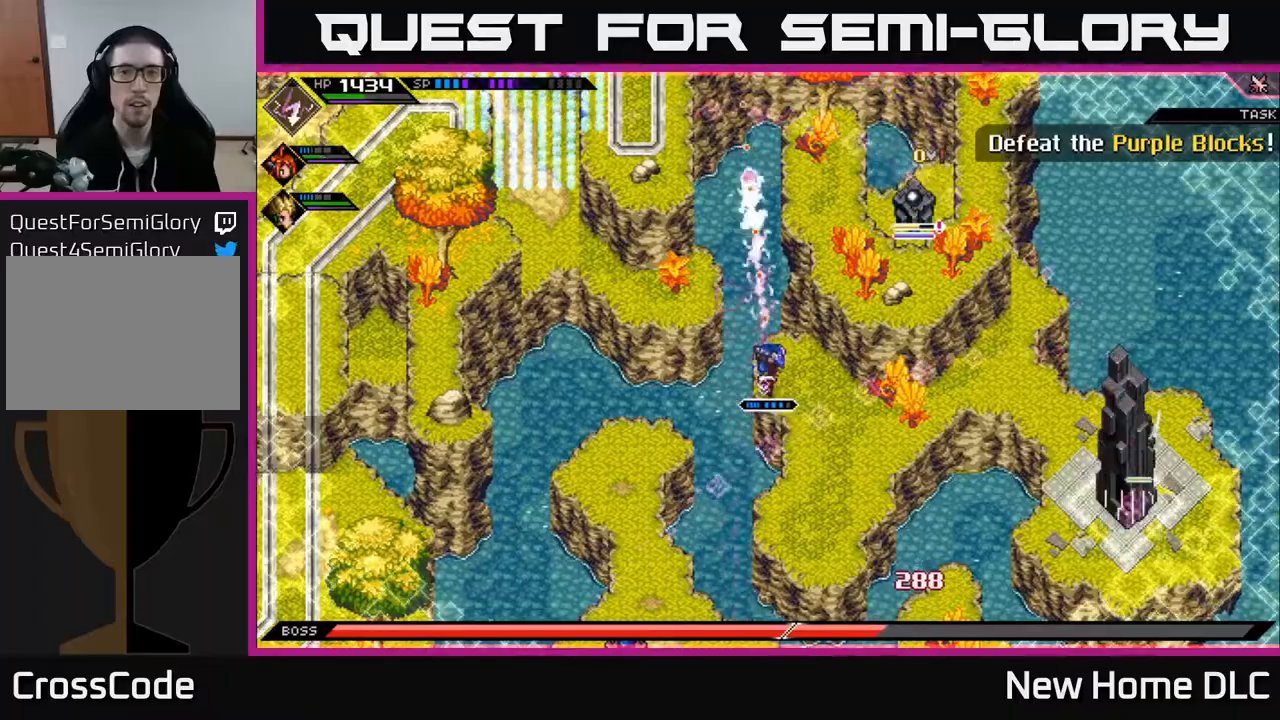
{"buttons": [], "left_stick": "center", "right_stick": "up", "events": []}
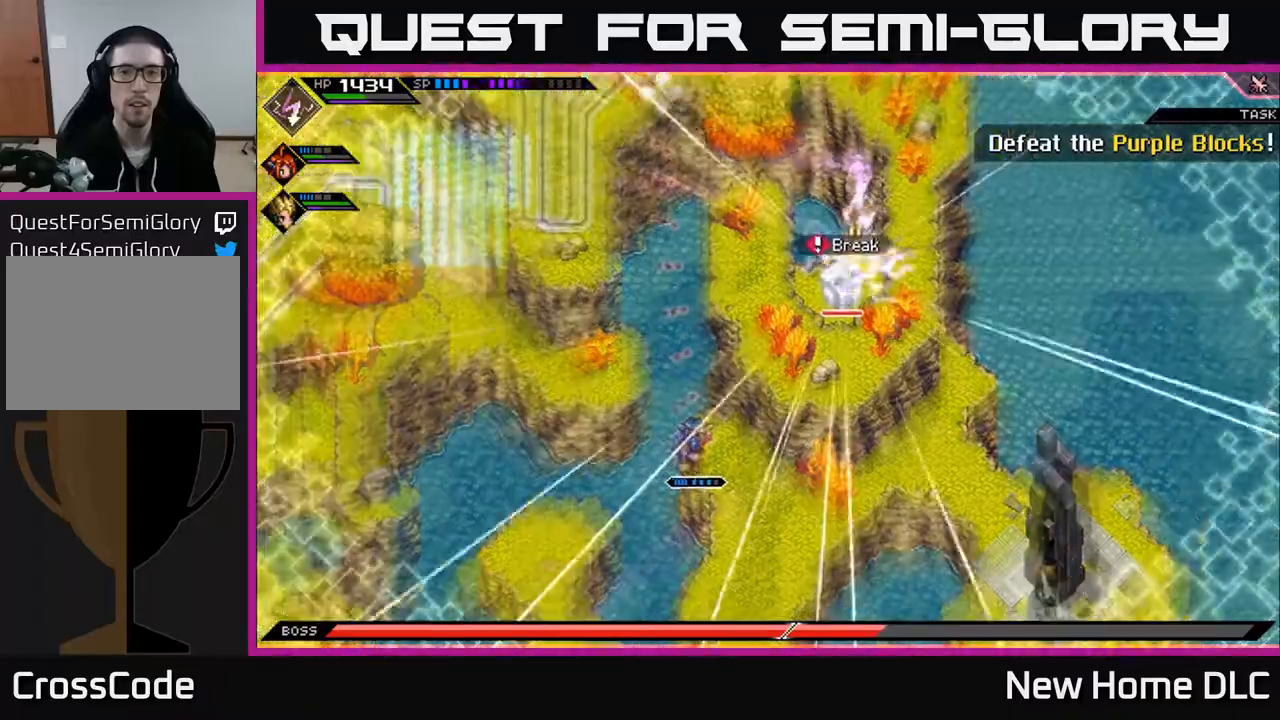
{"buttons": [], "left_stick": "center", "right_stick": "up", "events": []}